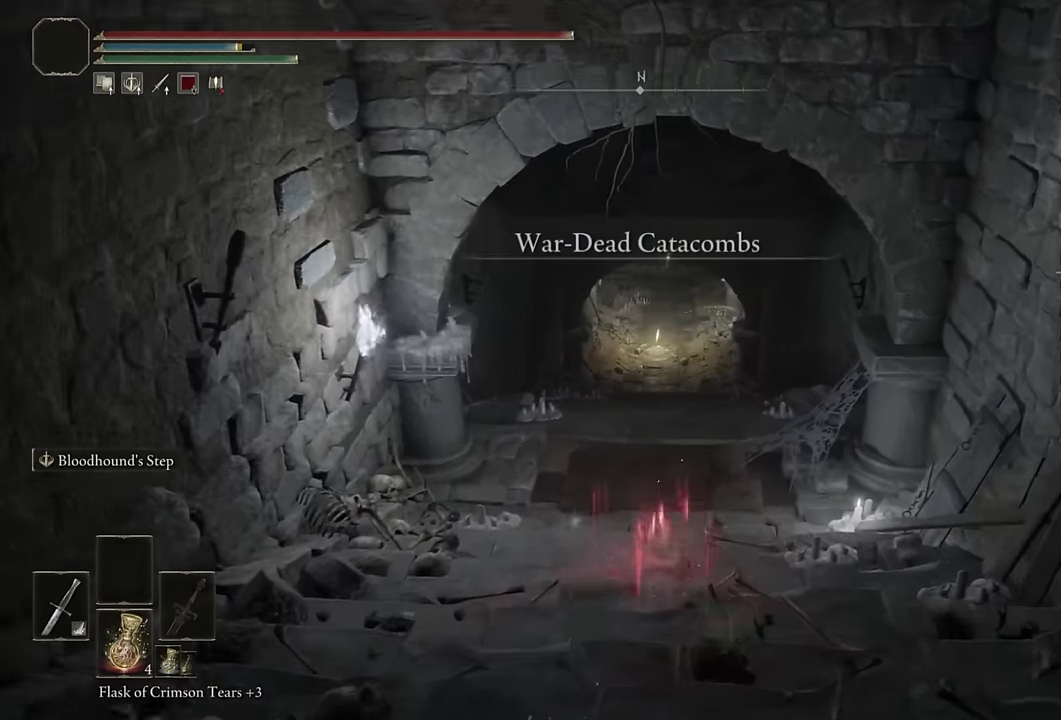
Gameplay with a controller (PlayStation layout); each line is a JSON object with the inputs held at the frame after it. "events" lists button and stick changes between this image and that frame as [ms after this image, input, new state], when the widget could be followed in between.
{"buttons": ["CIRCLE", "L2"], "left_stick": "up", "right_stick": "center", "events": [[350, "L2", "down"]]}
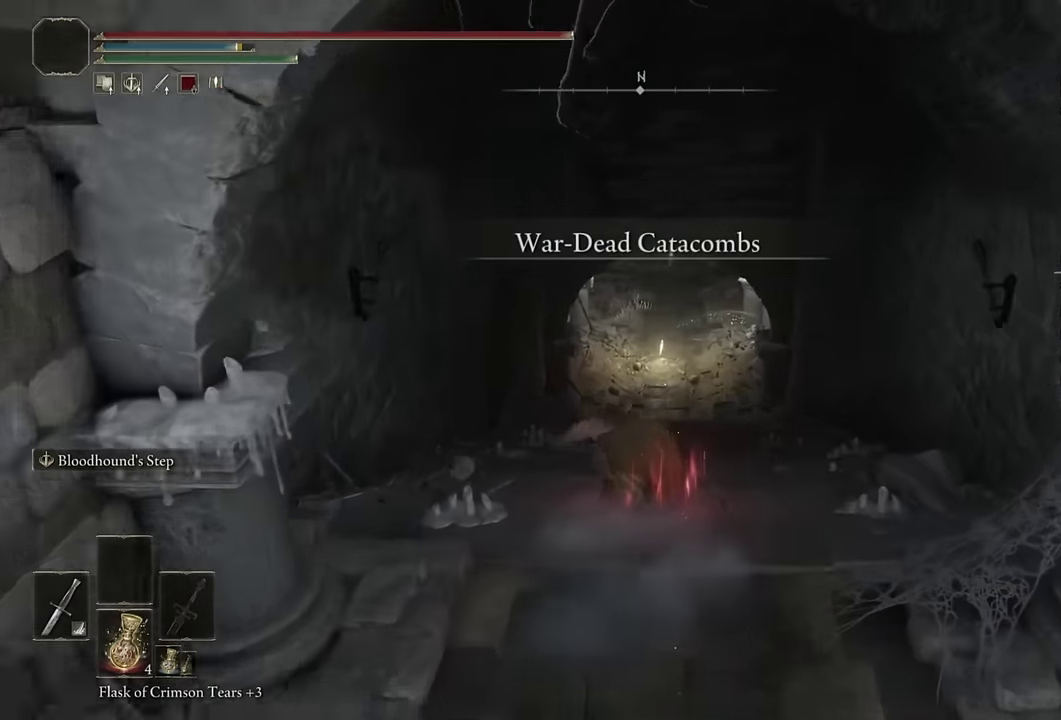
{"buttons": ["CIRCLE"], "left_stick": "up", "right_stick": "center", "events": [[50, "L2", "up"]]}
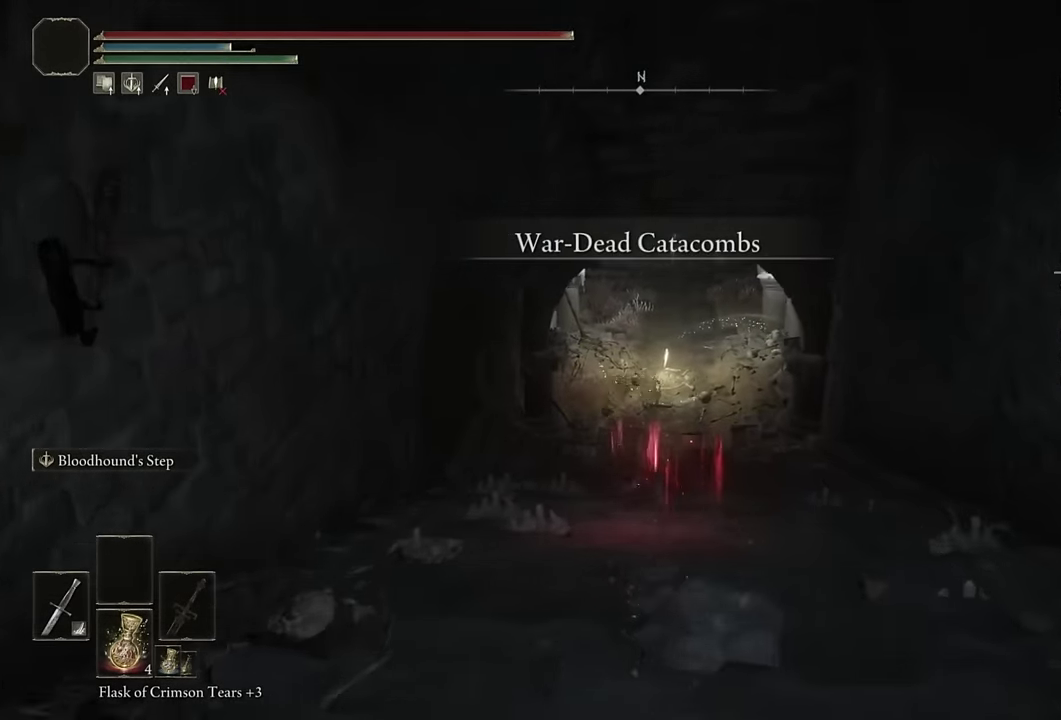
{"buttons": ["CIRCLE"], "left_stick": "up", "right_stick": "center", "events": [[300, "right_stick", "up-left"], [366, "right_stick", "center"]]}
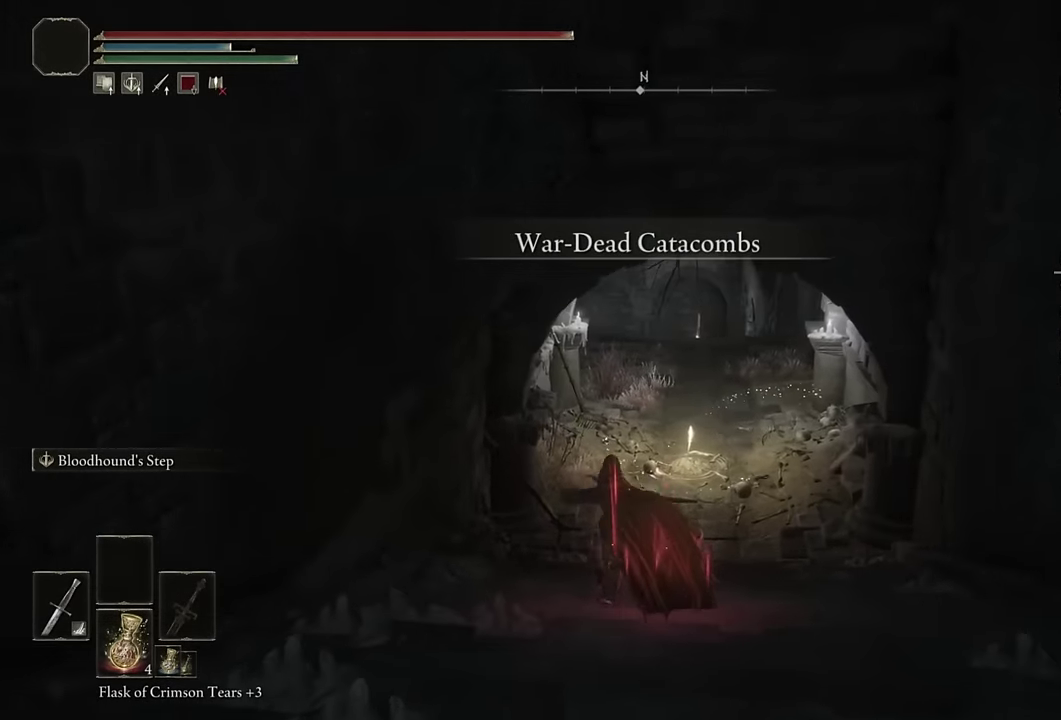
{"buttons": ["CIRCLE"], "left_stick": "up", "right_stick": "center", "events": []}
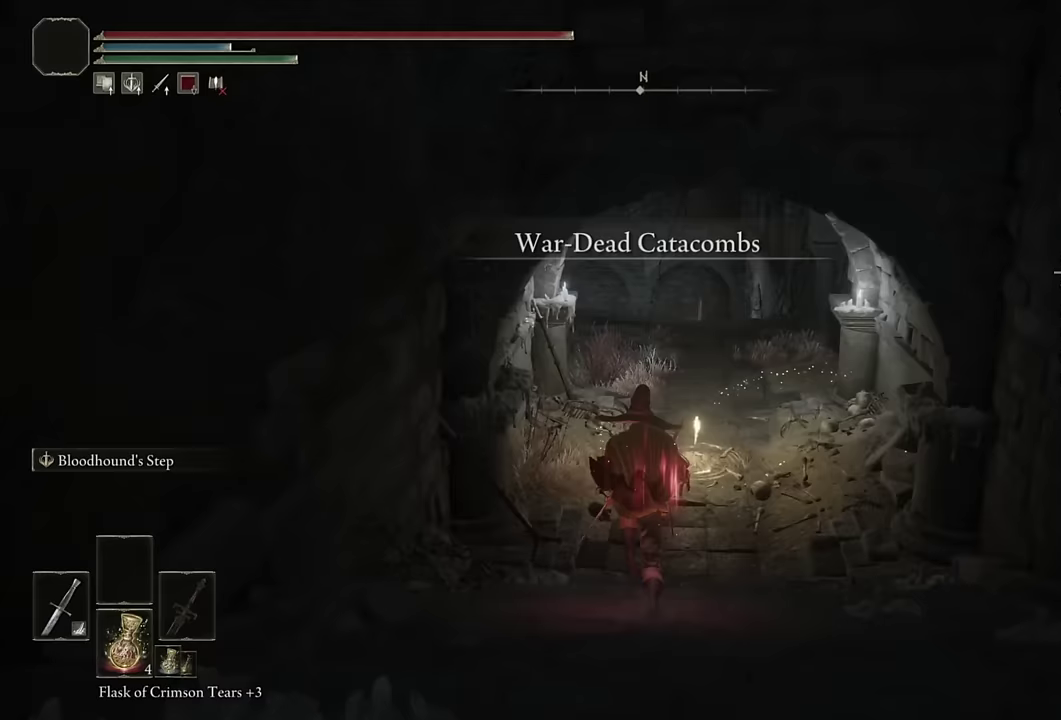
{"buttons": ["TRIANGLE"], "left_stick": "up", "right_stick": "center", "events": [[383, "CIRCLE", "up"], [483, "TRIANGLE", "down"]]}
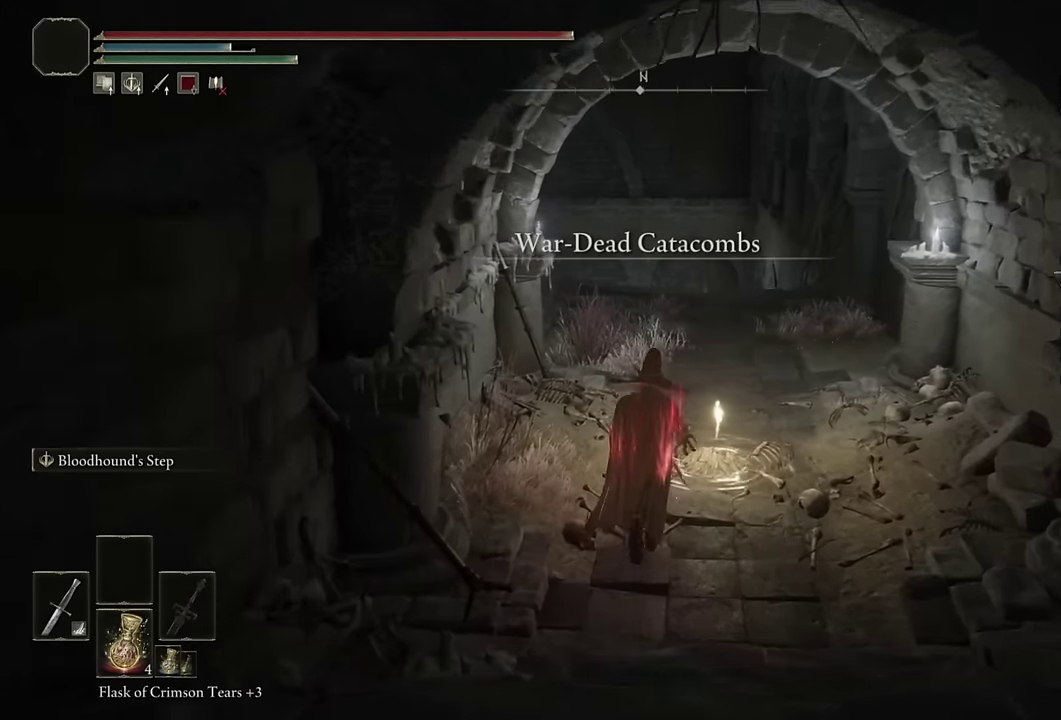
{"buttons": [], "left_stick": "up", "right_stick": "center", "events": [[50, "TRIANGLE", "up"], [133, "TRIANGLE", "down"], [200, "TRIANGLE", "up"], [283, "TRIANGLE", "down"], [333, "TRIANGLE", "up"]]}
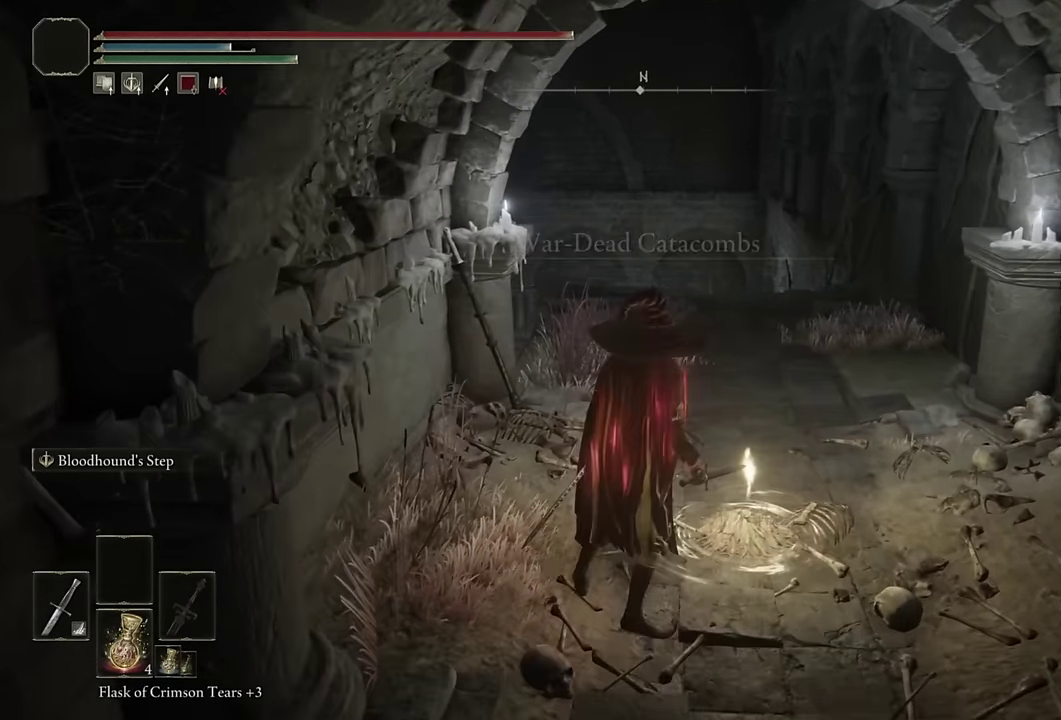
{"buttons": [], "left_stick": "center", "right_stick": "center", "events": [[50, "left_stick", "center"]]}
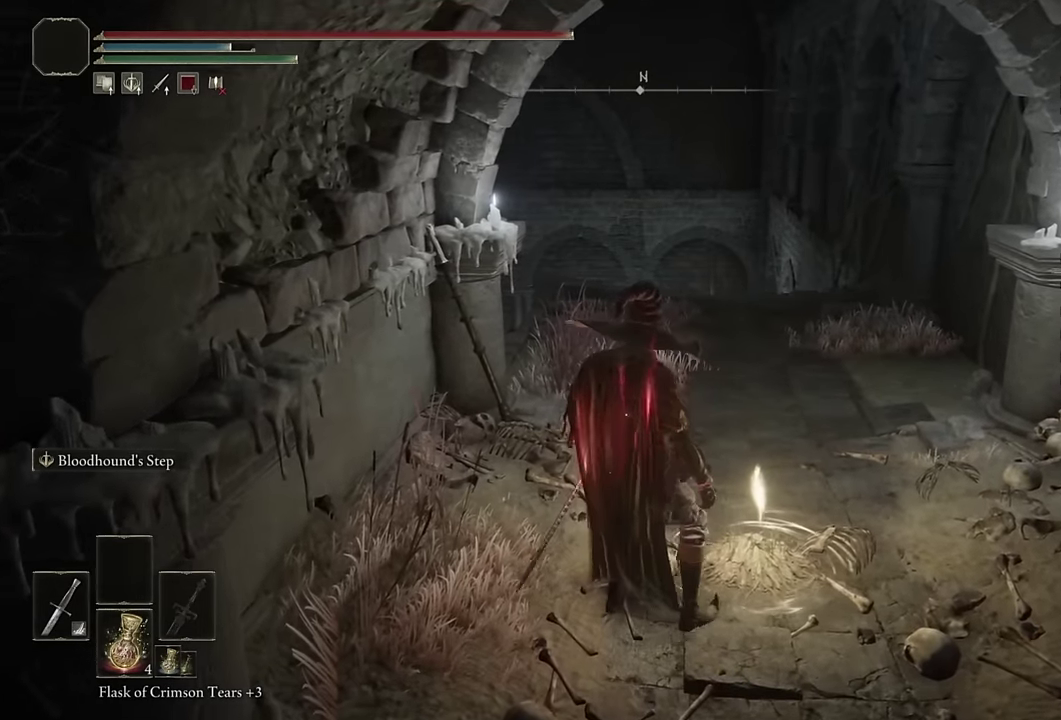
{"buttons": [], "left_stick": "center", "right_stick": "center", "events": []}
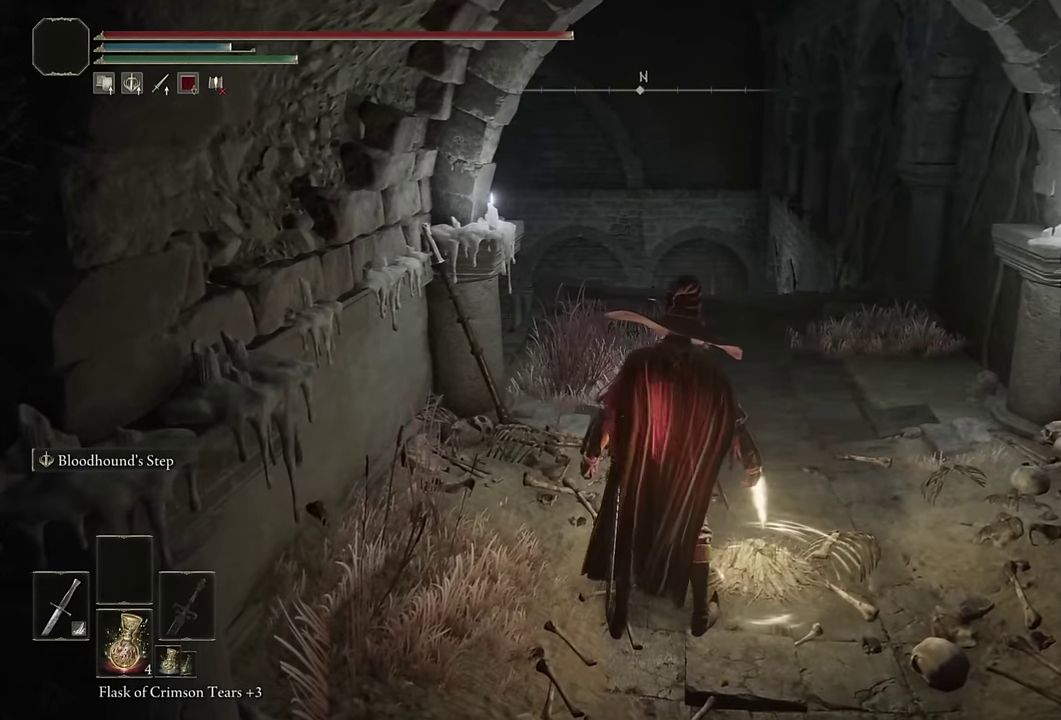
{"buttons": [], "left_stick": "center", "right_stick": "center", "events": []}
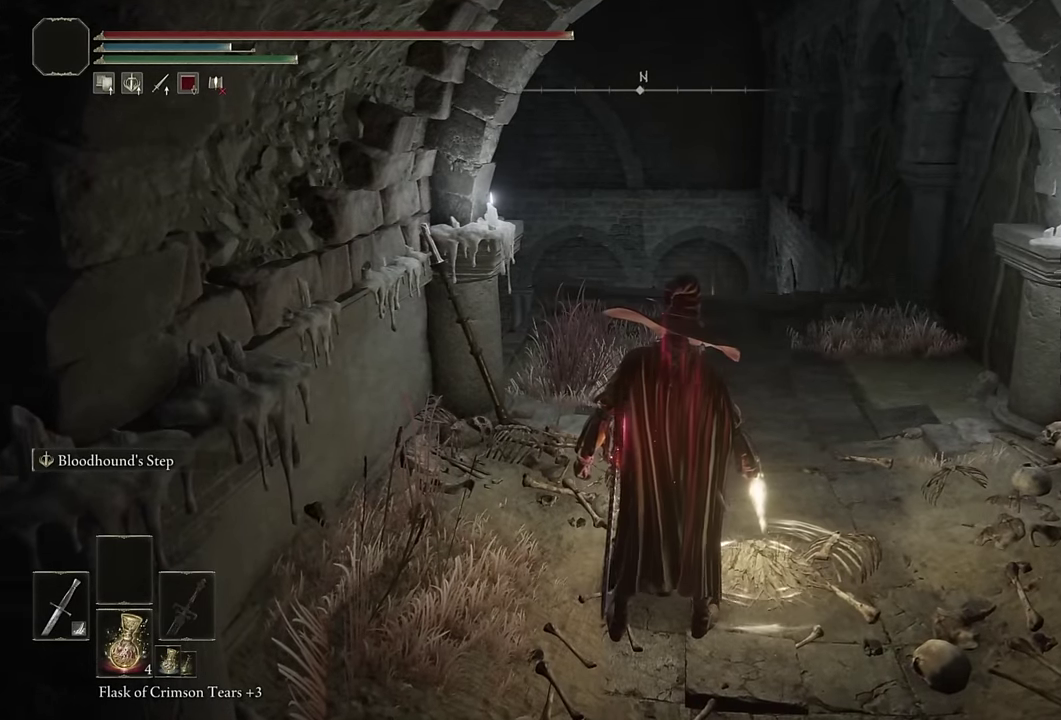
{"buttons": [], "left_stick": "center", "right_stick": "center", "events": []}
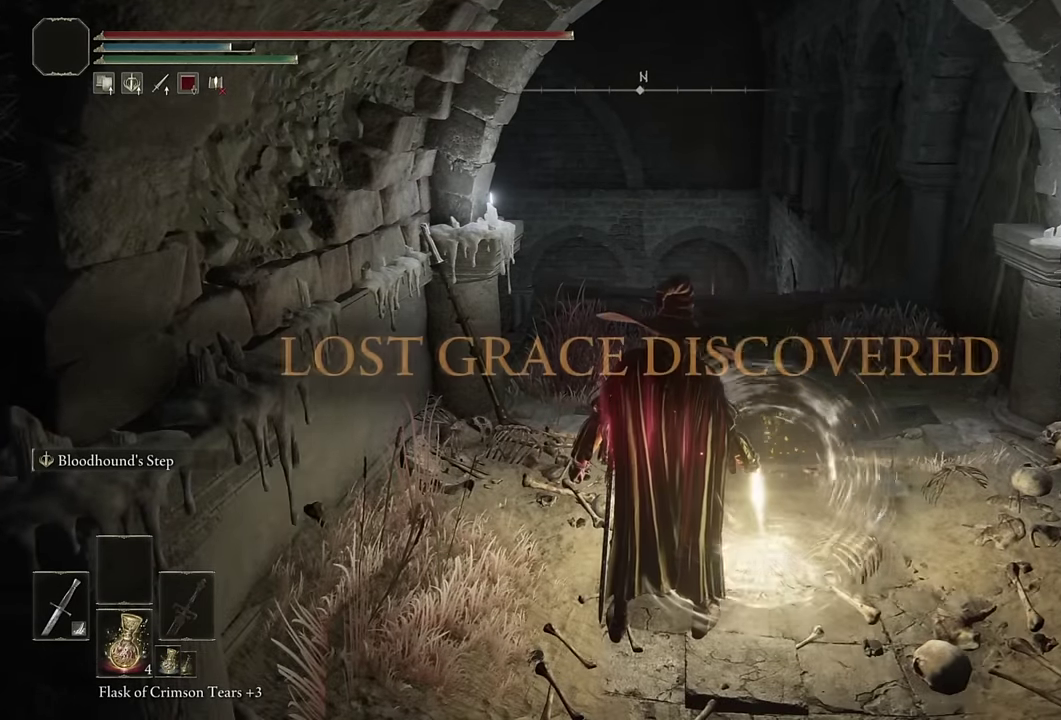
{"buttons": [], "left_stick": "center", "right_stick": "center", "events": []}
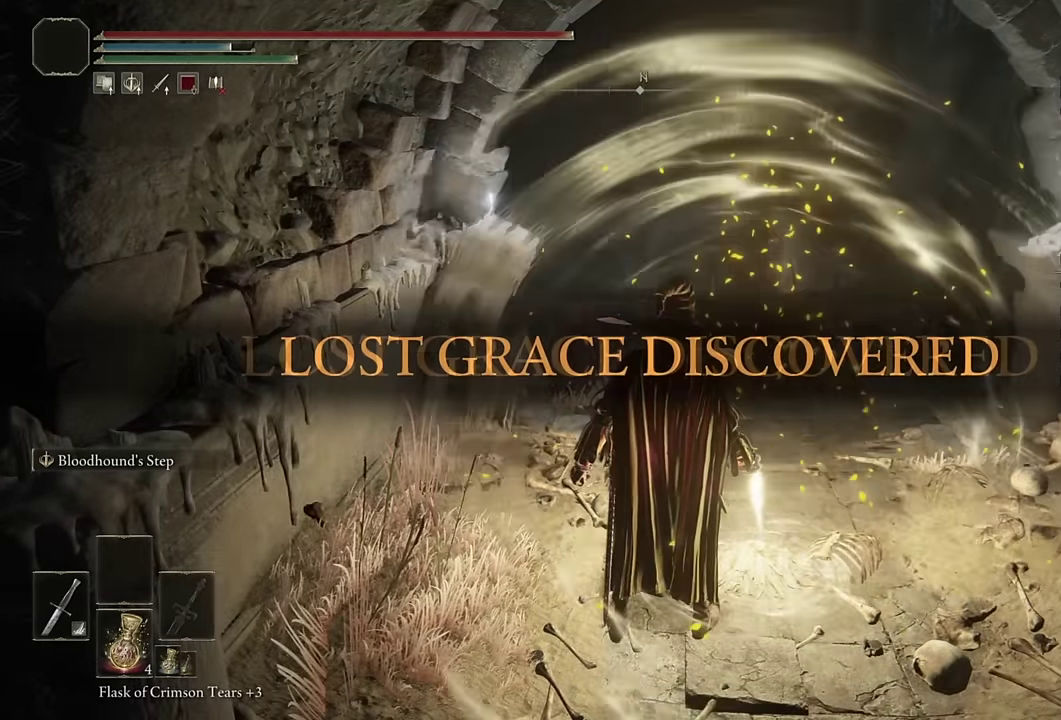
{"buttons": [], "left_stick": "up", "right_stick": "center", "events": [[417, "left_stick", "up"]]}
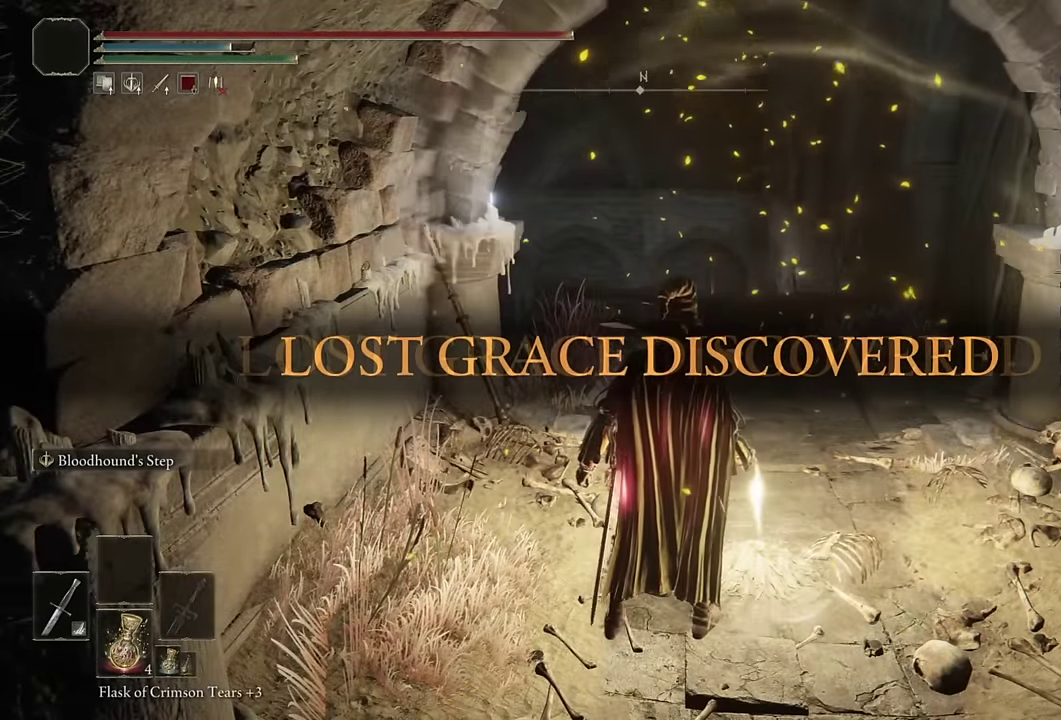
{"buttons": ["CIRCLE"], "left_stick": "up", "right_stick": "center", "events": [[283, "CIRCLE", "down"]]}
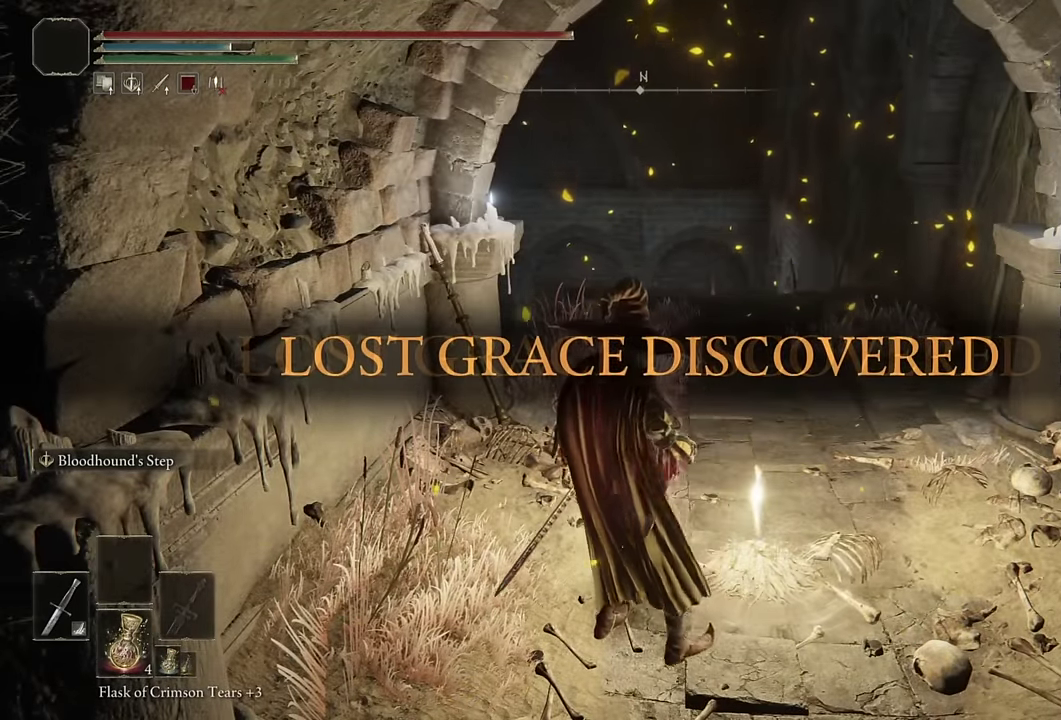
{"buttons": ["CIRCLE"], "left_stick": "up", "right_stick": "center", "events": [[300, "right_stick", "down"], [400, "right_stick", "center"]]}
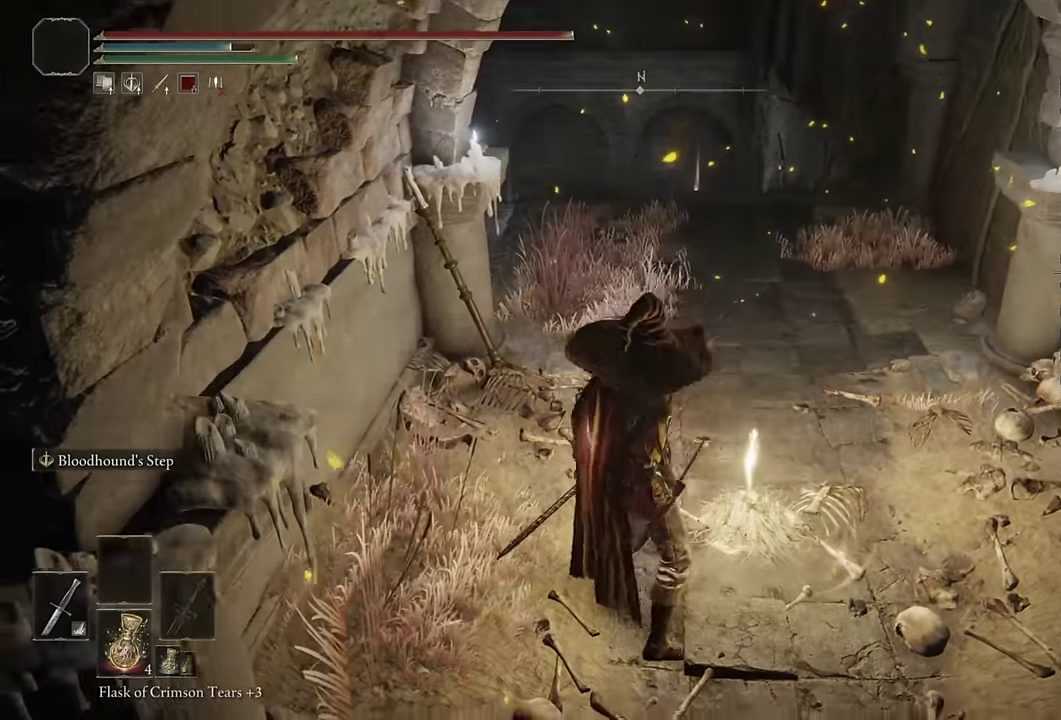
{"buttons": ["CIRCLE"], "left_stick": "up", "right_stick": "center", "events": [[267, "L2", "down"], [450, "L2", "up"]]}
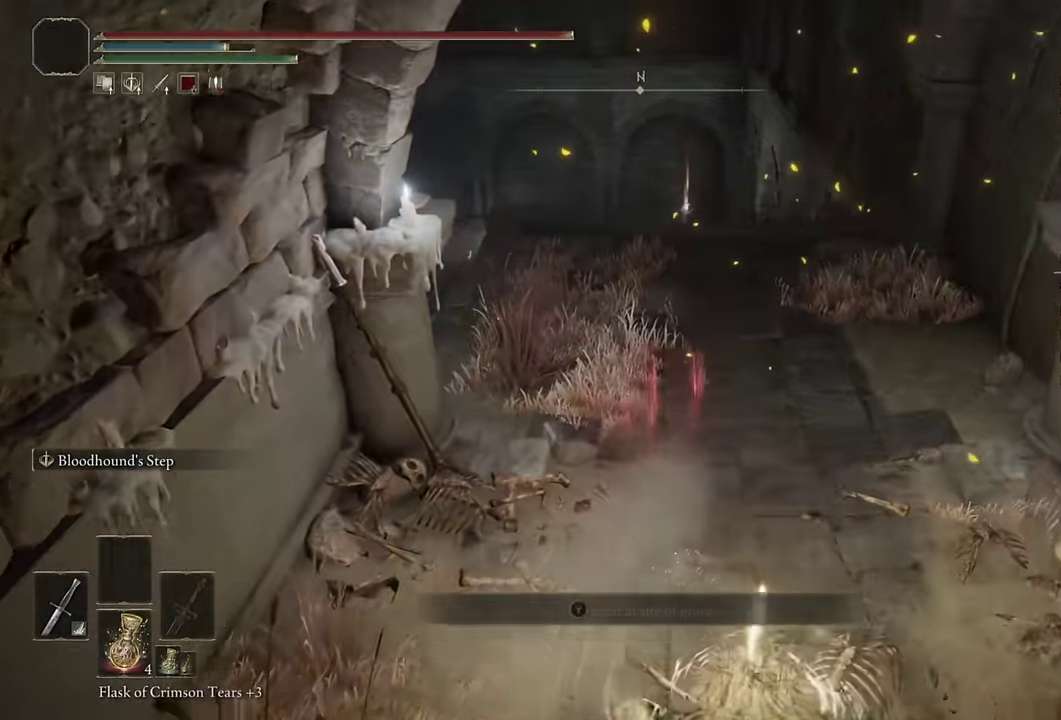
{"buttons": ["CIRCLE", "L2"], "left_stick": "up", "right_stick": "center", "events": [[67, "right_stick", "down"], [200, "right_stick", "center"], [467, "L2", "down"]]}
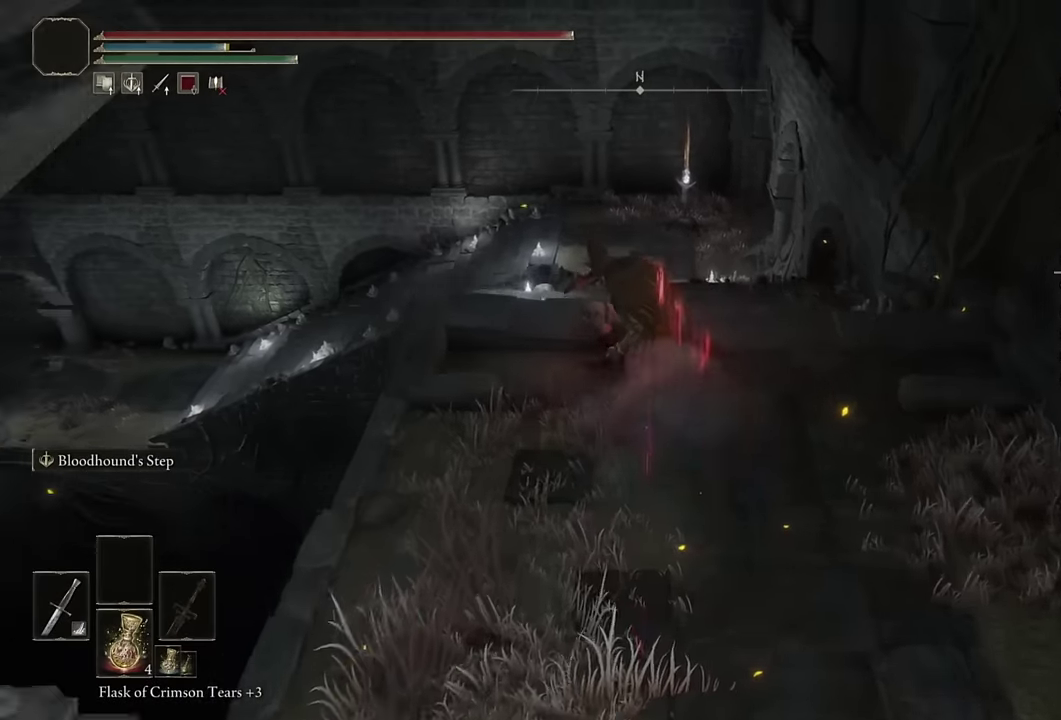
{"buttons": ["CIRCLE"], "left_stick": "up", "right_stick": "center", "events": [[167, "L2", "up"]]}
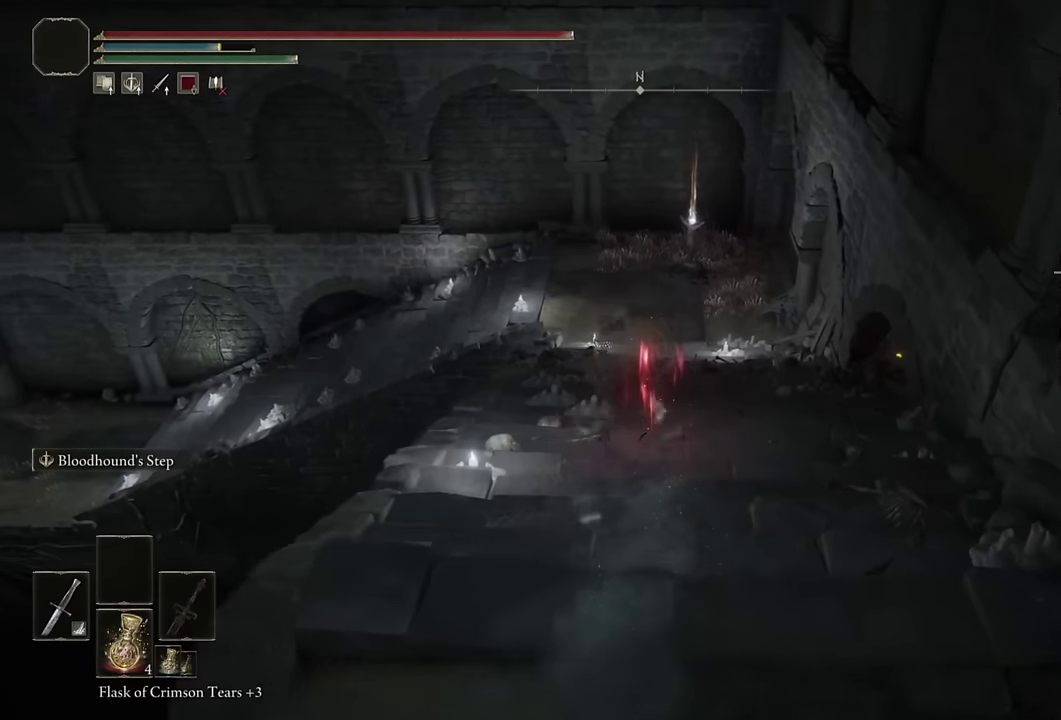
{"buttons": ["CIRCLE"], "left_stick": "up", "right_stick": "center", "events": [[83, "right_stick", "down-left"], [200, "L2", "down"], [200, "right_stick", "center"], [383, "L2", "up"]]}
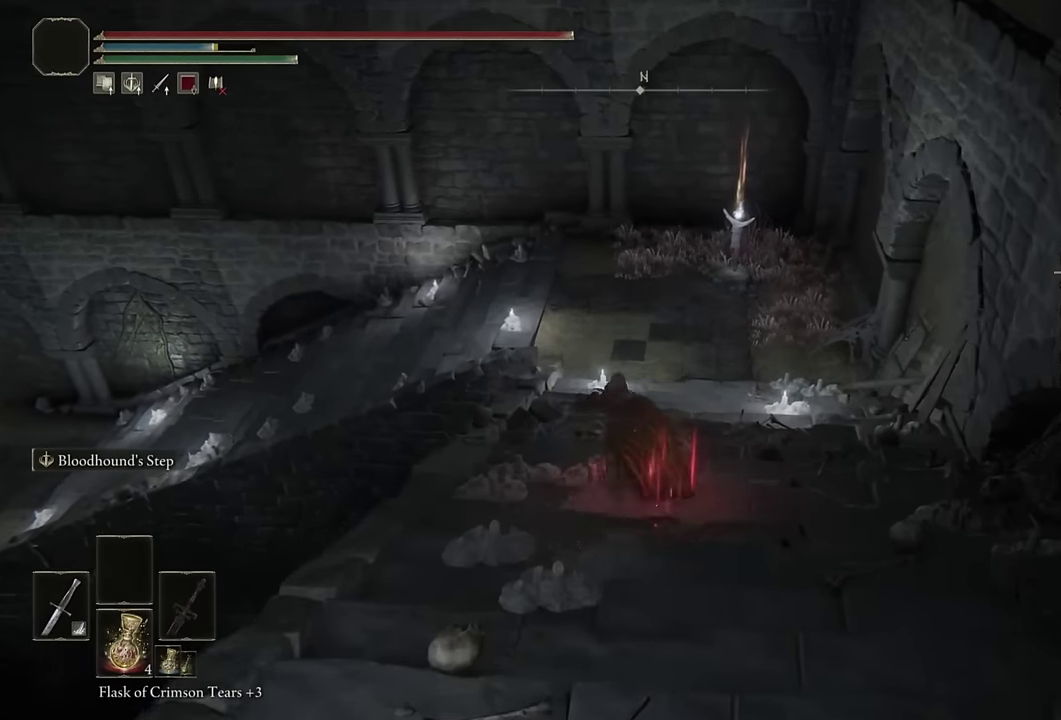
{"buttons": ["CIRCLE"], "left_stick": "up", "right_stick": "center", "events": [[17, "right_stick", "down-left"], [117, "right_stick", "center"], [300, "right_stick", "left"], [400, "right_stick", "center"]]}
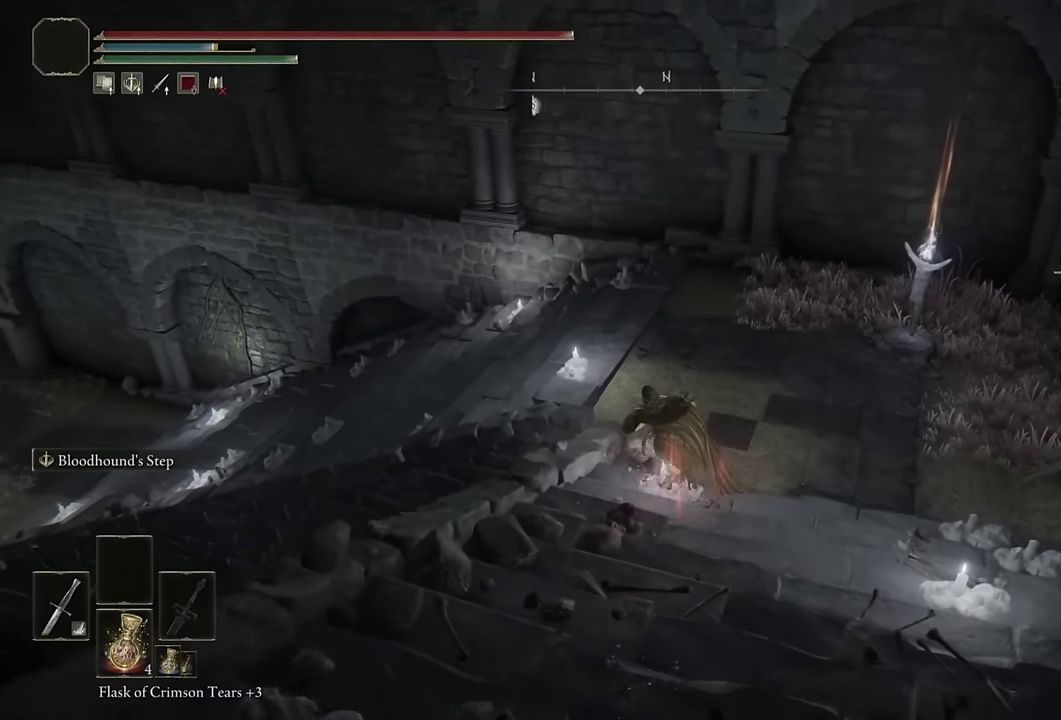
{"buttons": ["CIRCLE"], "left_stick": "up-left", "right_stick": "down-left"}
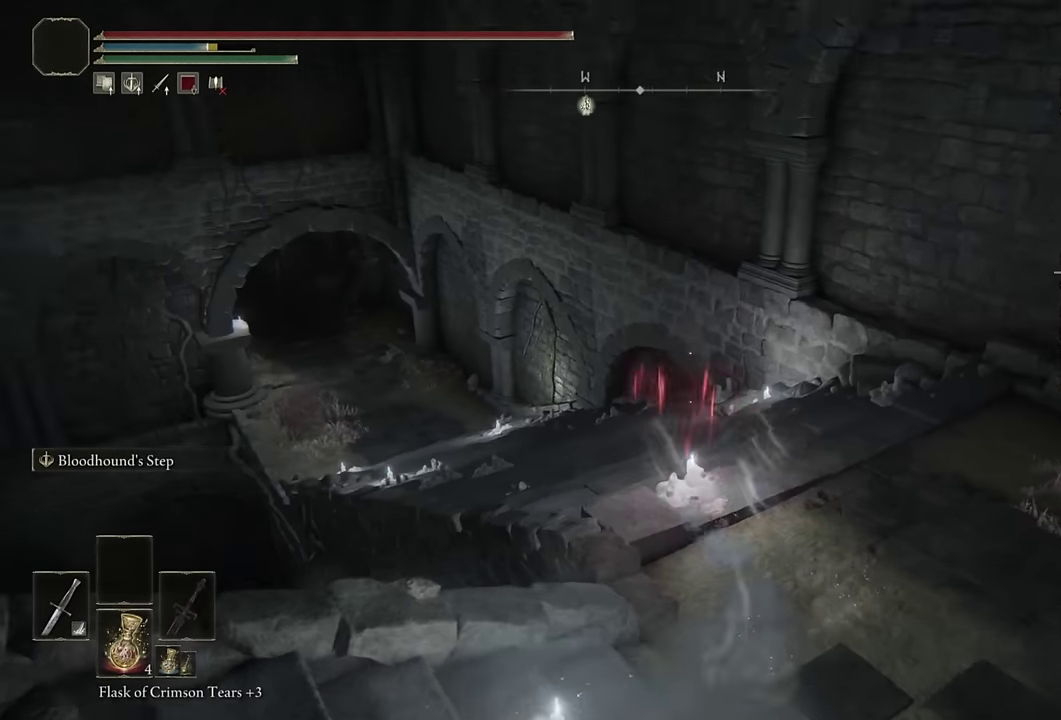
{"buttons": ["CIRCLE"], "left_stick": "up", "right_stick": "center"}
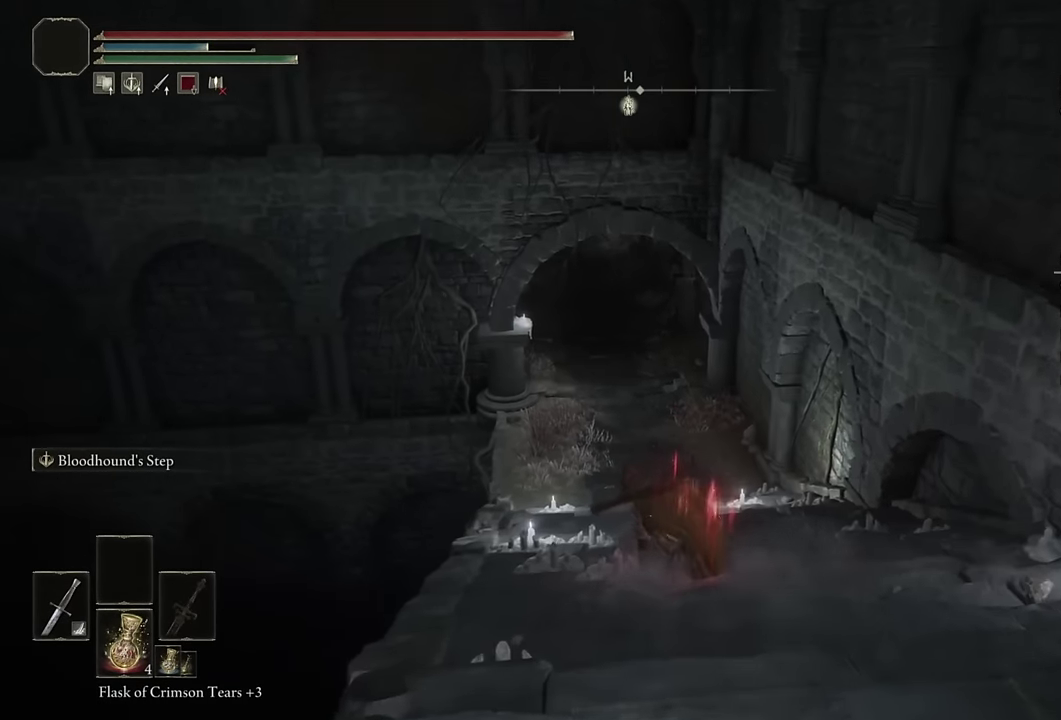
{"buttons": ["CIRCLE"], "left_stick": "up", "right_stick": "center", "events": [[333, "right_stick", "up-left"], [483, "right_stick", "center"]]}
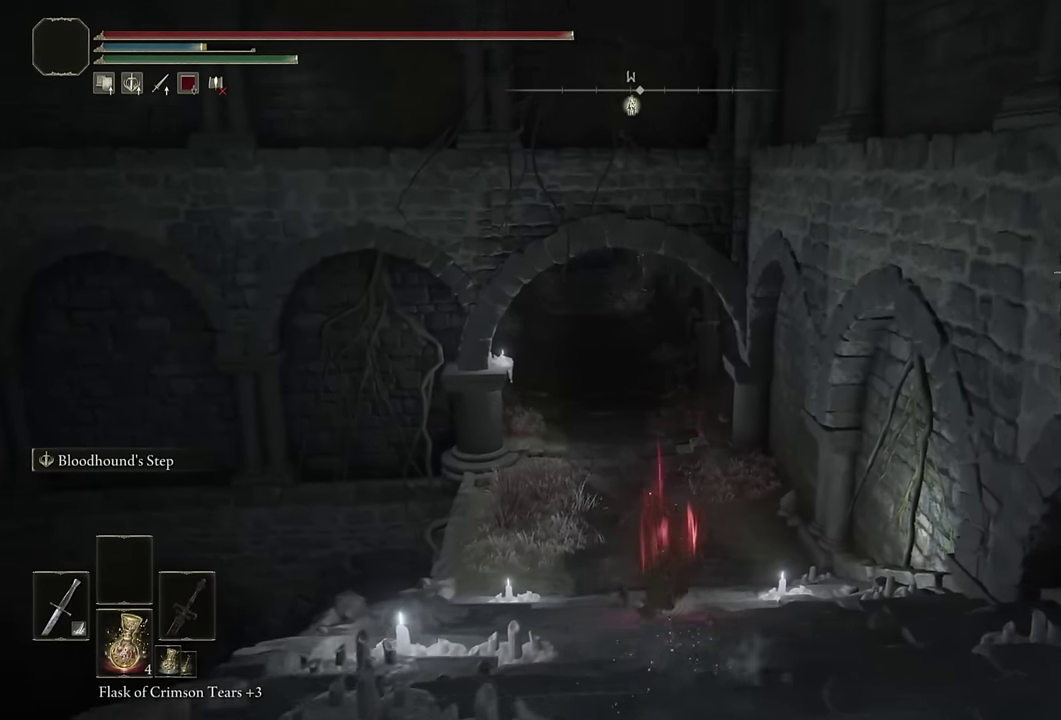
{"buttons": ["CIRCLE"], "left_stick": "up", "right_stick": "center", "events": [[117, "L2", "down"], [300, "L2", "up"]]}
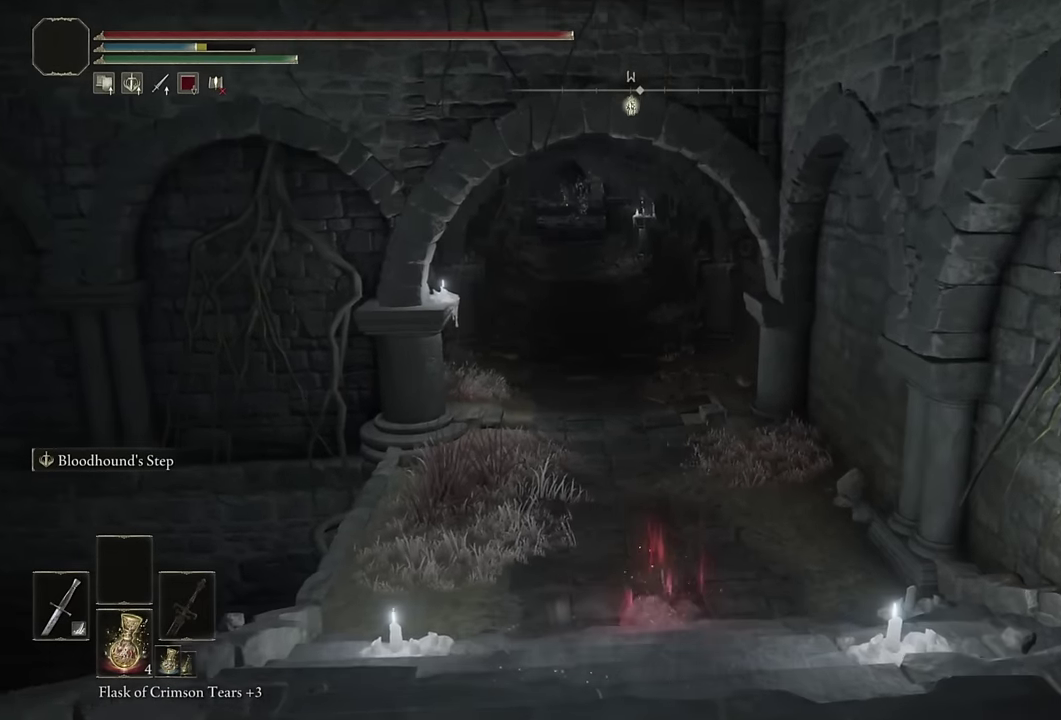
{"buttons": ["CIRCLE", "L2"], "left_stick": "up", "right_stick": "center", "events": [[17, "right_stick", "up-left"], [100, "right_stick", "center"], [383, "L2", "down"]]}
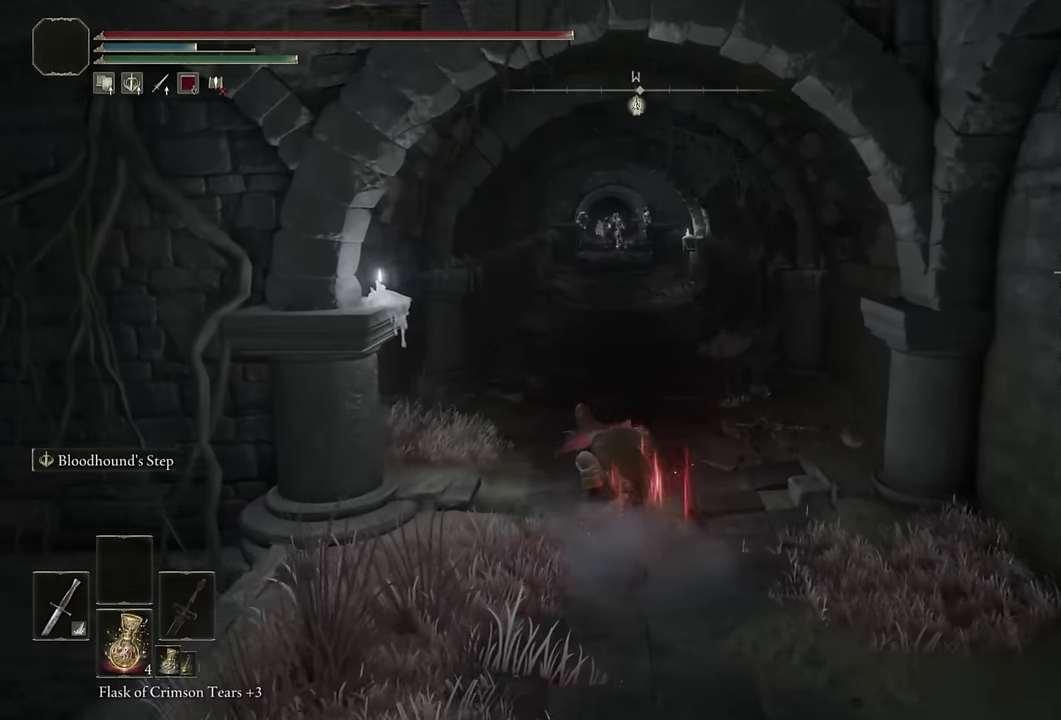
{"buttons": ["CIRCLE"], "left_stick": "up", "right_stick": "center", "events": [[67, "L2", "up"]]}
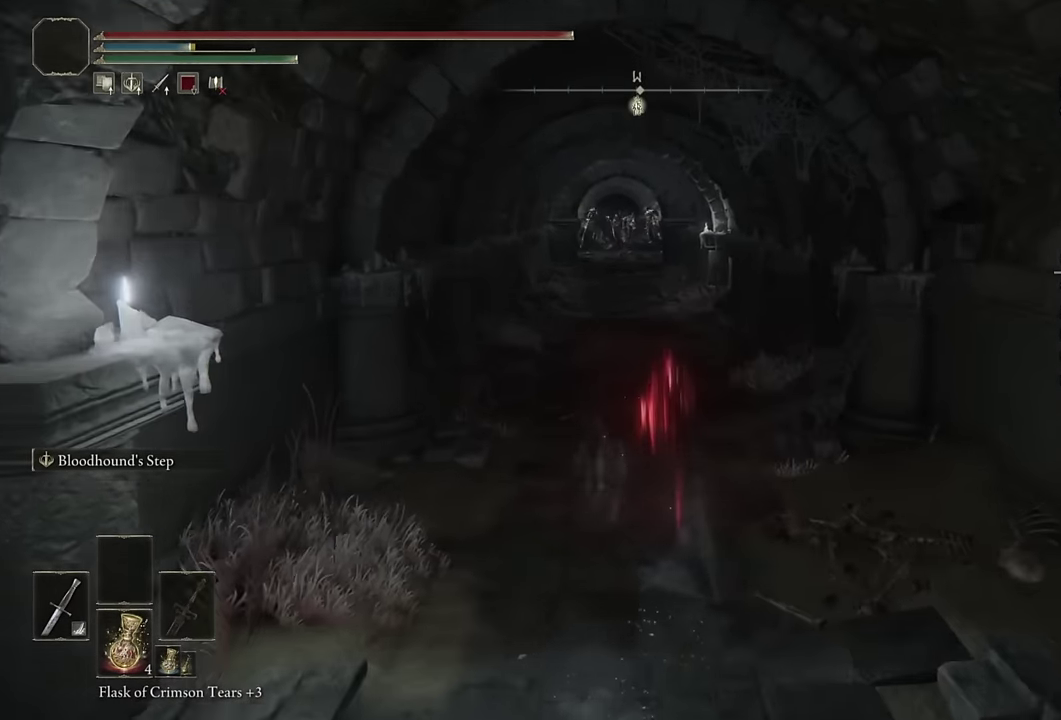
{"buttons": ["CIRCLE"], "left_stick": "up", "right_stick": "center", "events": [[167, "L2", "down"], [400, "L2", "up"]]}
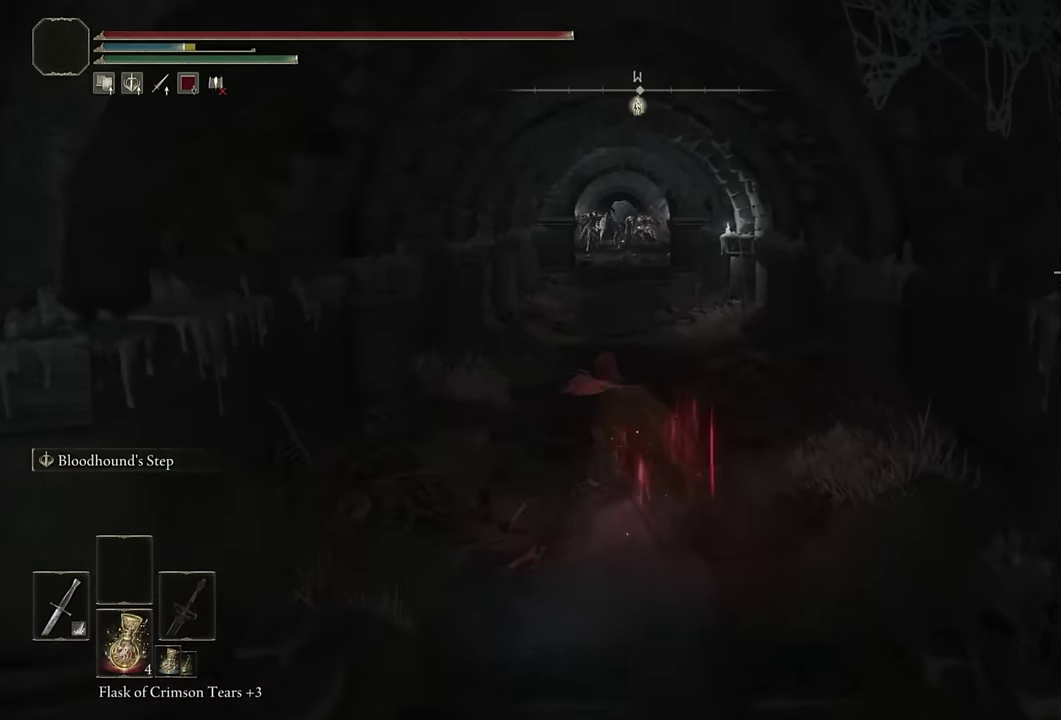
{"buttons": ["CIRCLE", "L2"], "left_stick": "up", "right_stick": "center", "events": [[500, "L2", "down"]]}
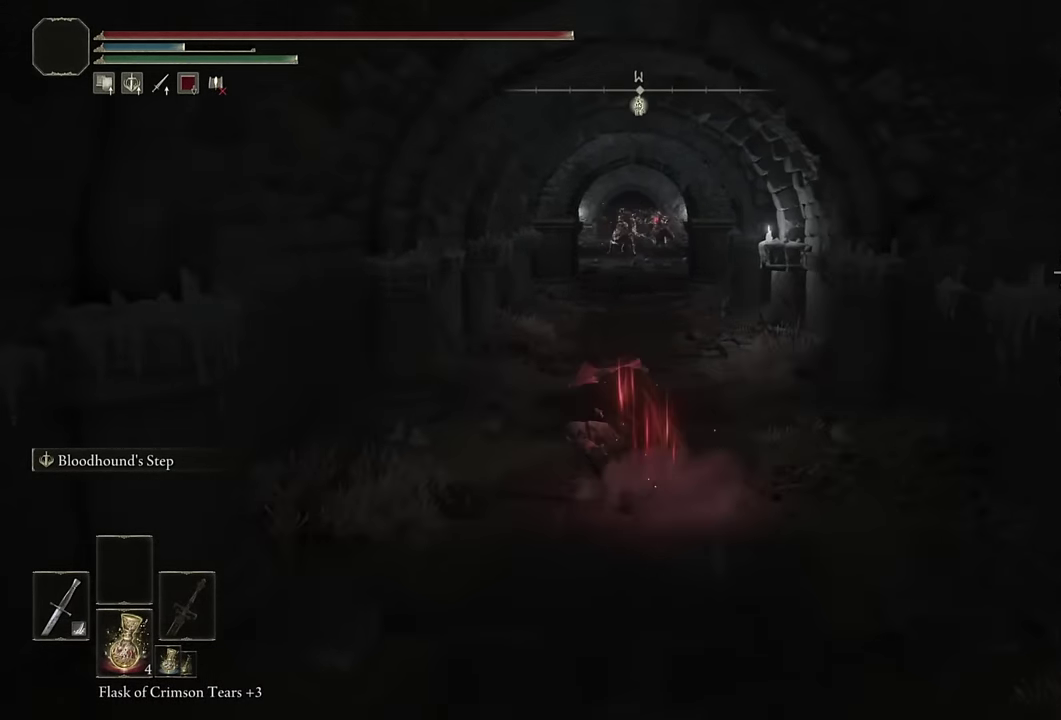
{"buttons": ["CIRCLE"], "left_stick": "up", "right_stick": "center", "events": [[200, "L2", "up"]]}